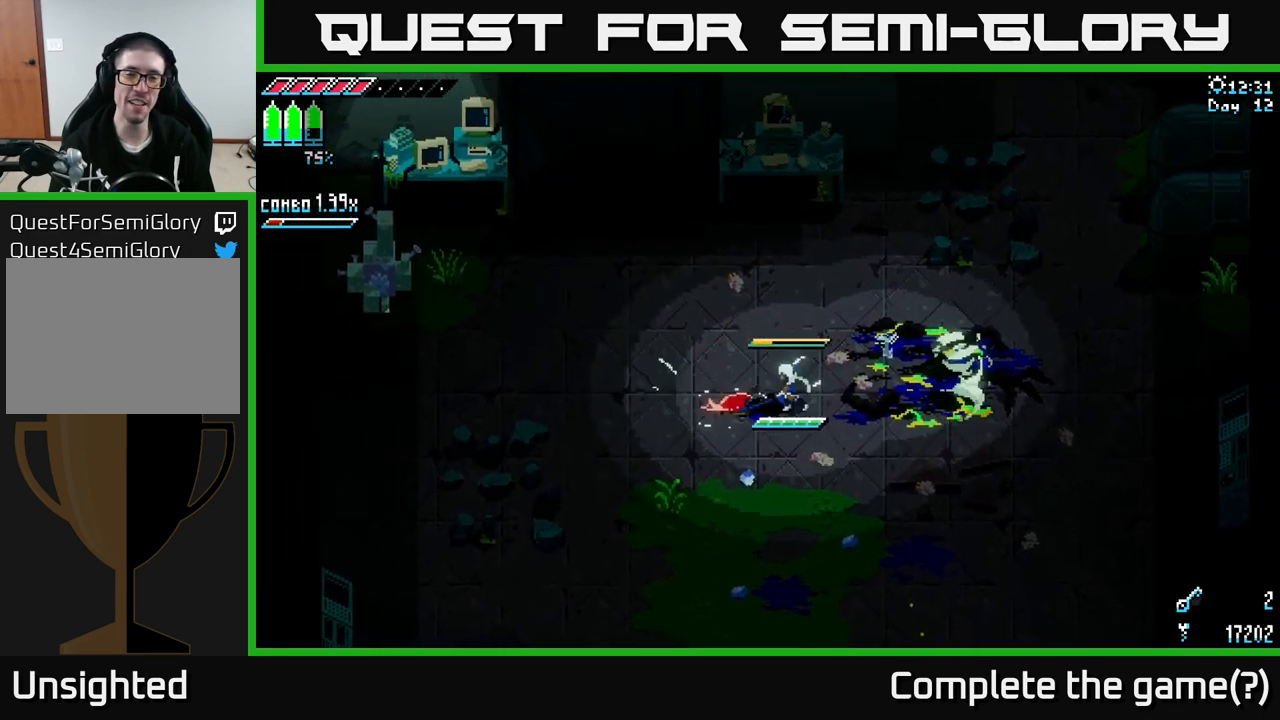
Gameplay with a controller (Xbox layout); each line is a JSON object with the inputs held at the frame after it. "events" lists button and stick changes between this image and that frame as [ms after this image, input, new state], when the widget could be followed in between.
{"buttons": [], "left_stick": "up", "right_stick": "center", "events": [[266, "left_stick", "up"], [350, "R2", "down"], [483, "R2", "up"]]}
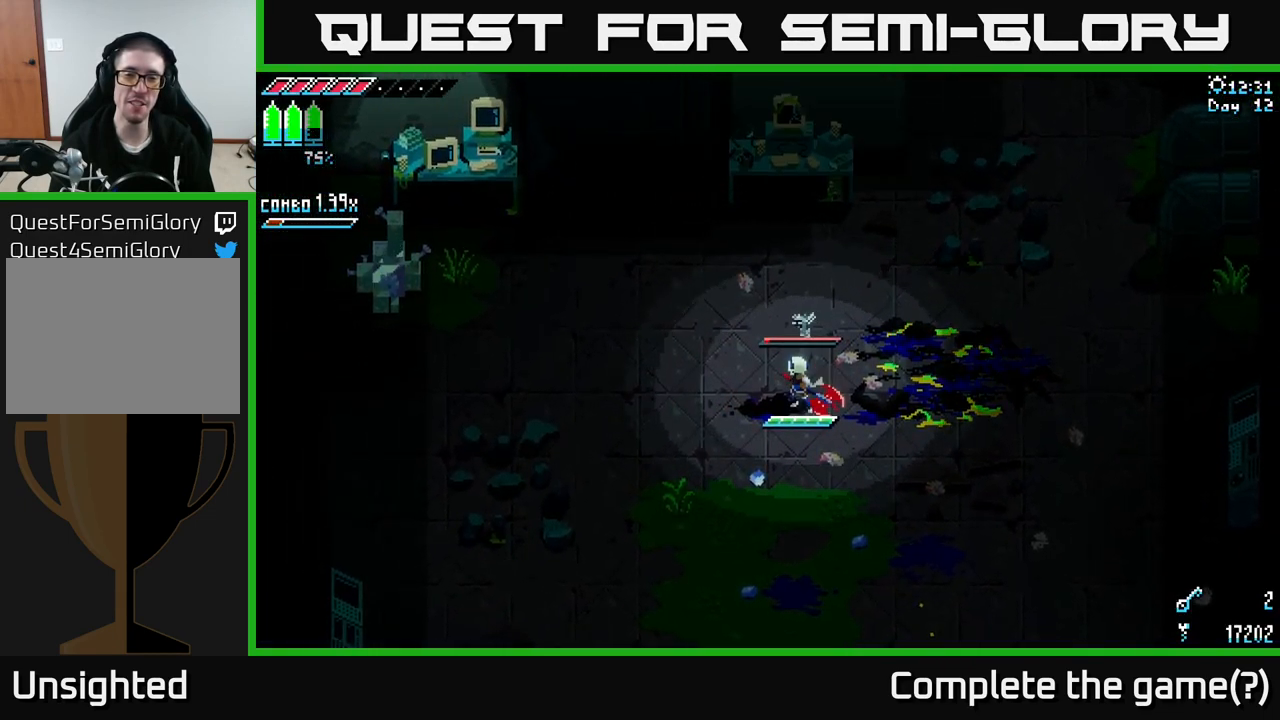
{"buttons": [], "left_stick": "center", "right_stick": "center", "events": [[100, "left_stick", "center"]]}
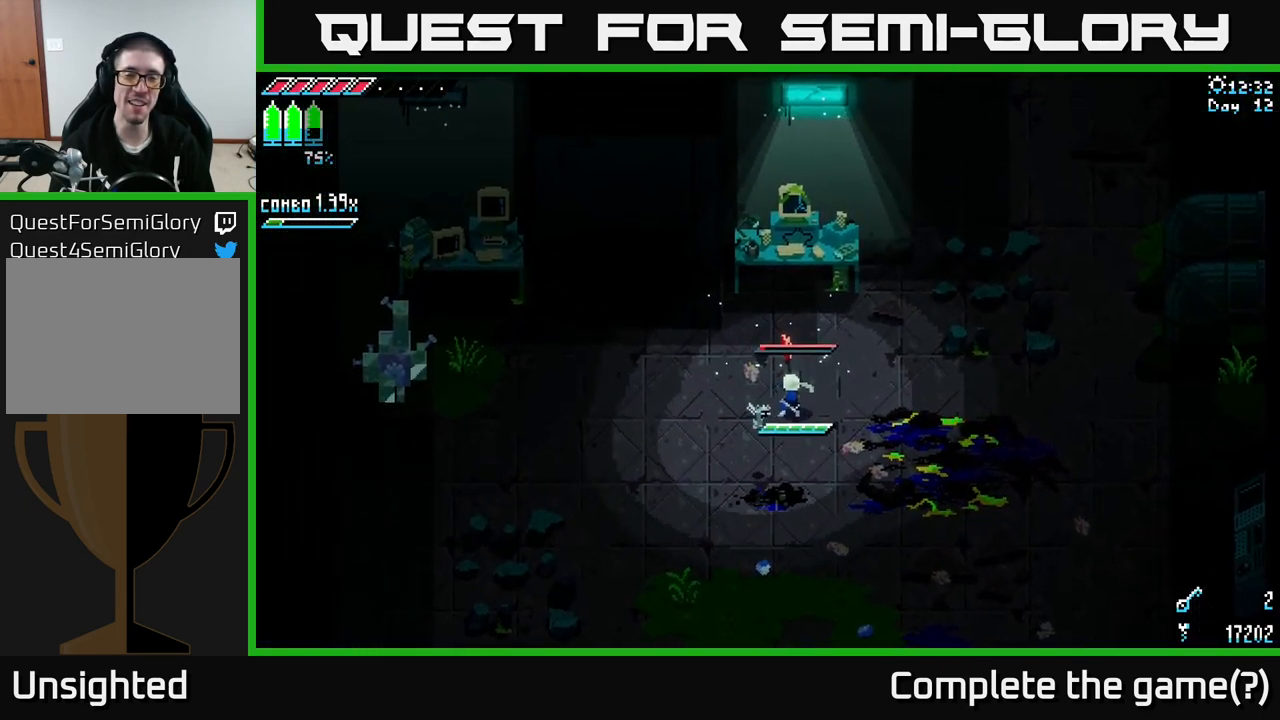
{"buttons": ["X"], "left_stick": "down-left", "right_stick": "center", "events": [[150, "left_stick", "up"], [300, "left_stick", "down-left"], [450, "X", "down"]]}
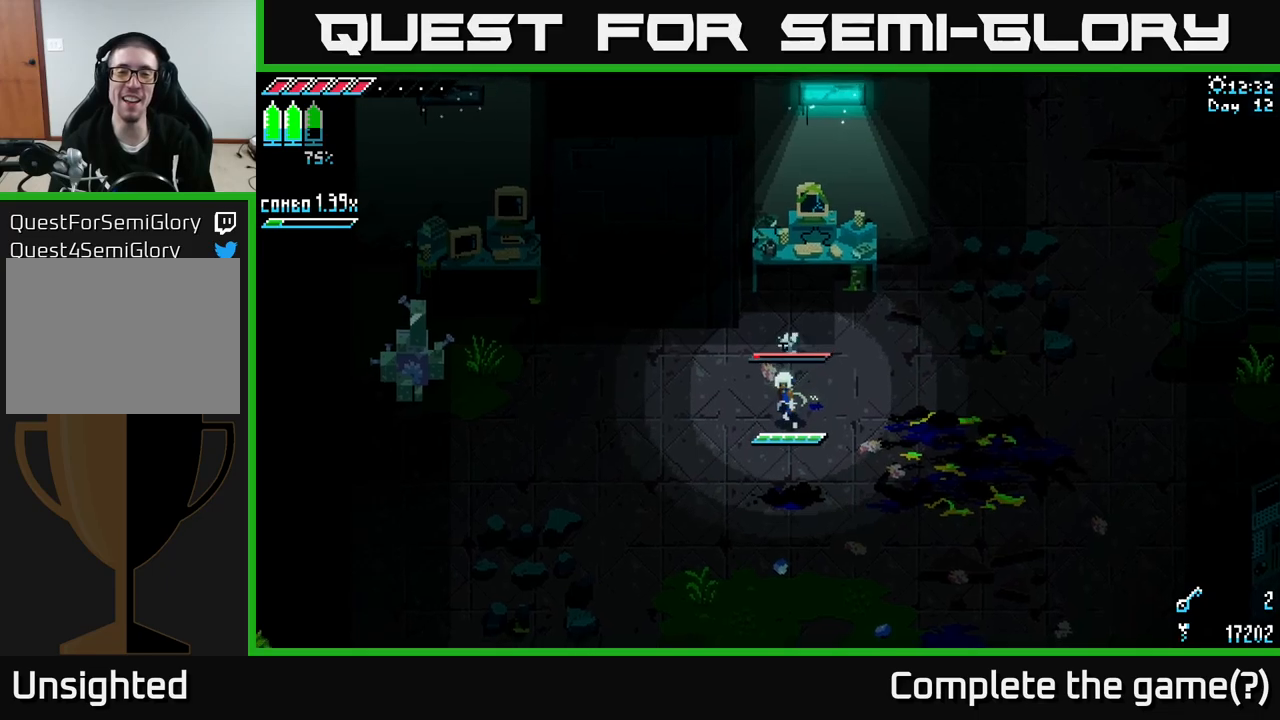
{"buttons": ["X"], "left_stick": "down-right", "right_stick": "center", "events": [[83, "left_stick", "down"], [250, "left_stick", "down-right"]]}
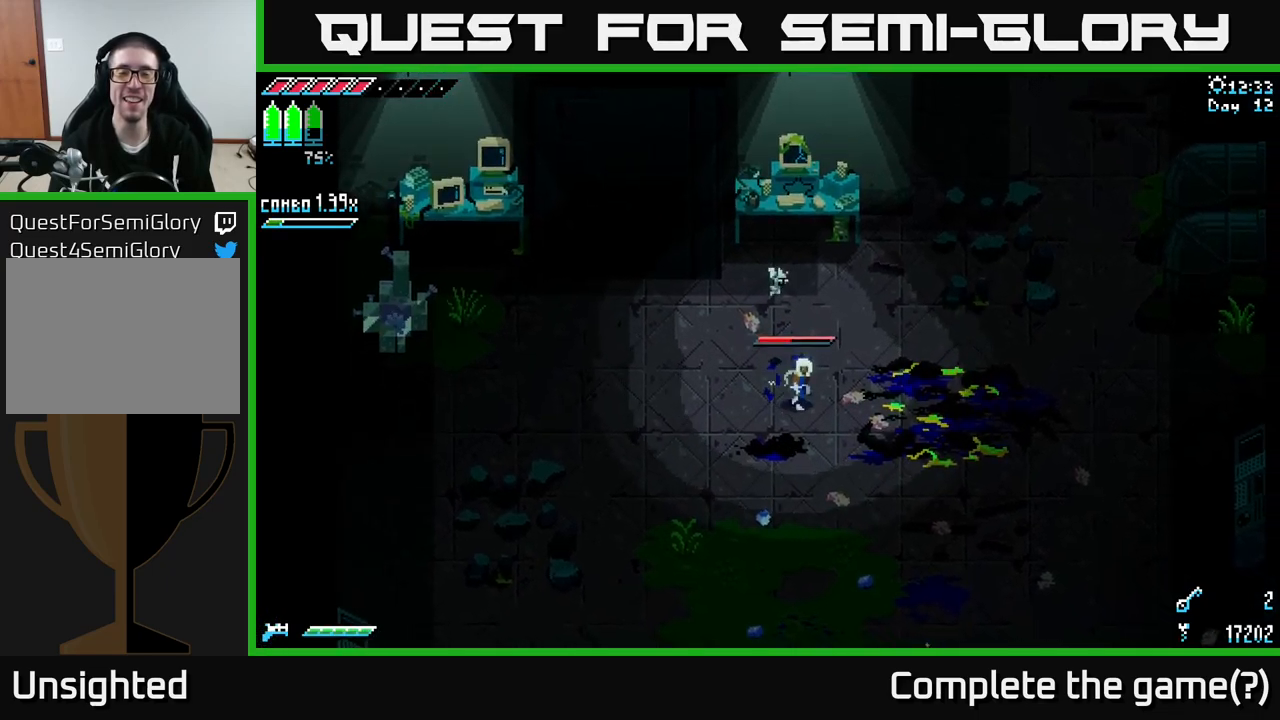
{"buttons": ["X"], "left_stick": "down-right", "right_stick": "center", "events": []}
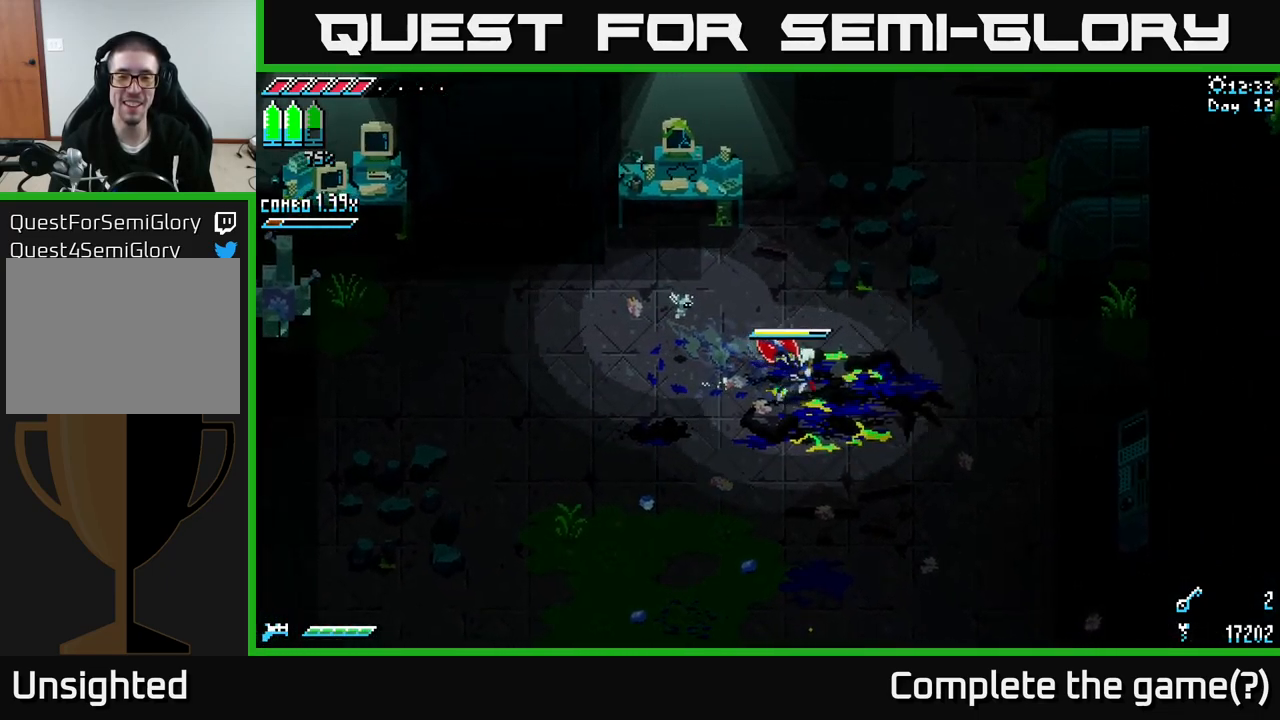
{"buttons": ["X"], "left_stick": "left", "right_stick": "center", "events": [[333, "left_stick", "left"]]}
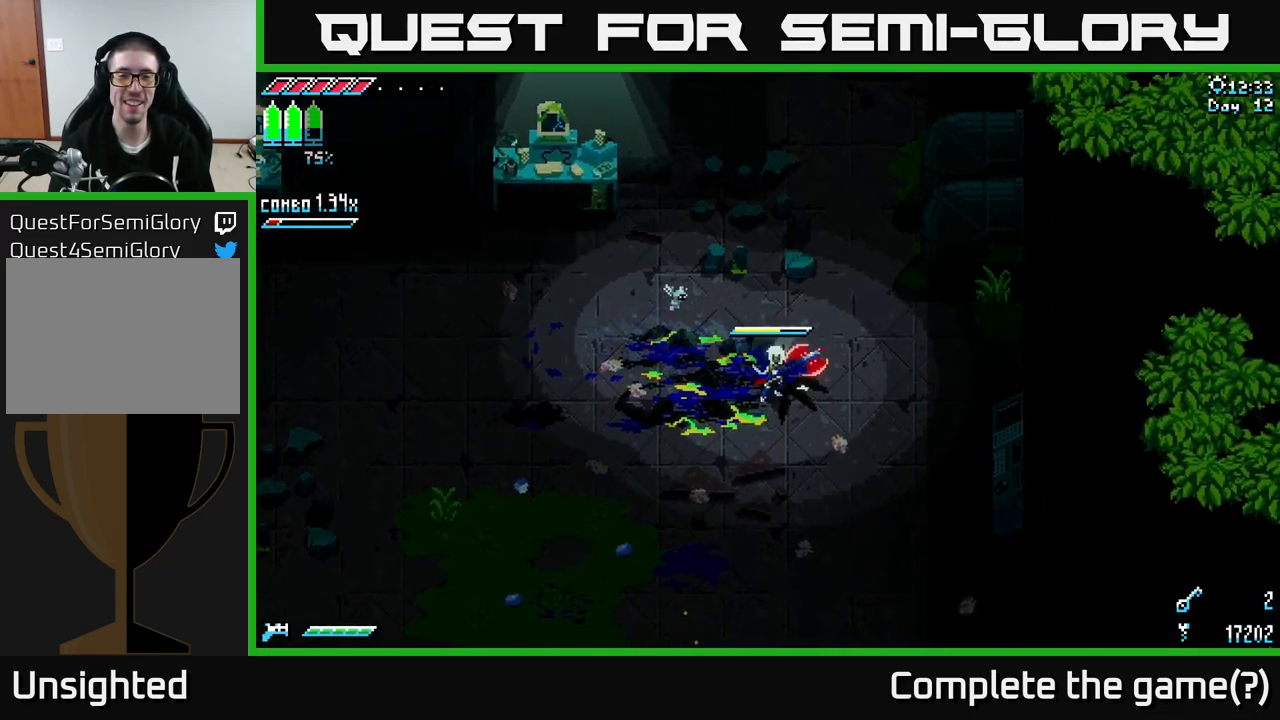
{"buttons": [], "left_stick": "left", "right_stick": "center", "events": [[50, "R2", "down"], [200, "R2", "up"], [267, "R2", "down"], [283, "X", "up"], [317, "R2", "up"], [383, "R2", "down"], [450, "R2", "up"]]}
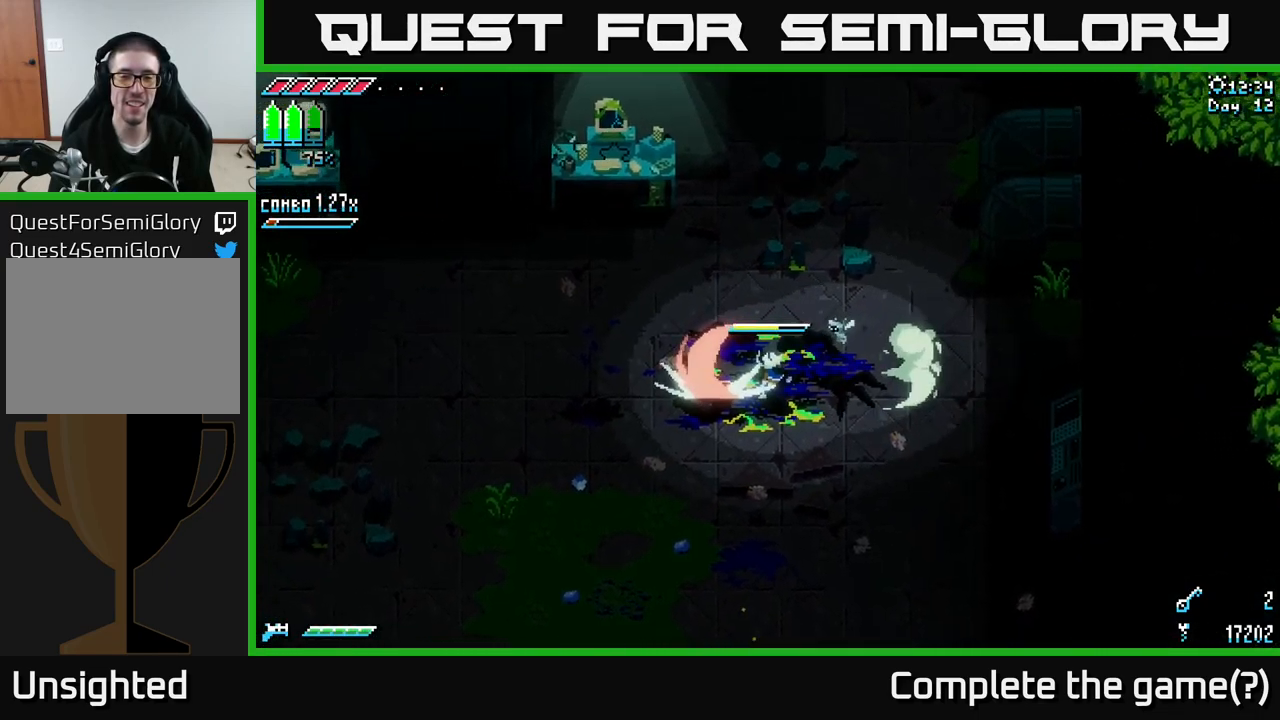
{"buttons": ["R2"], "left_stick": "left", "right_stick": "center", "events": [[50, "R2", "down"], [117, "R2", "up"], [183, "R2", "down"], [267, "R2", "up"], [333, "R2", "down"], [417, "R2", "up"], [500, "R2", "down"]]}
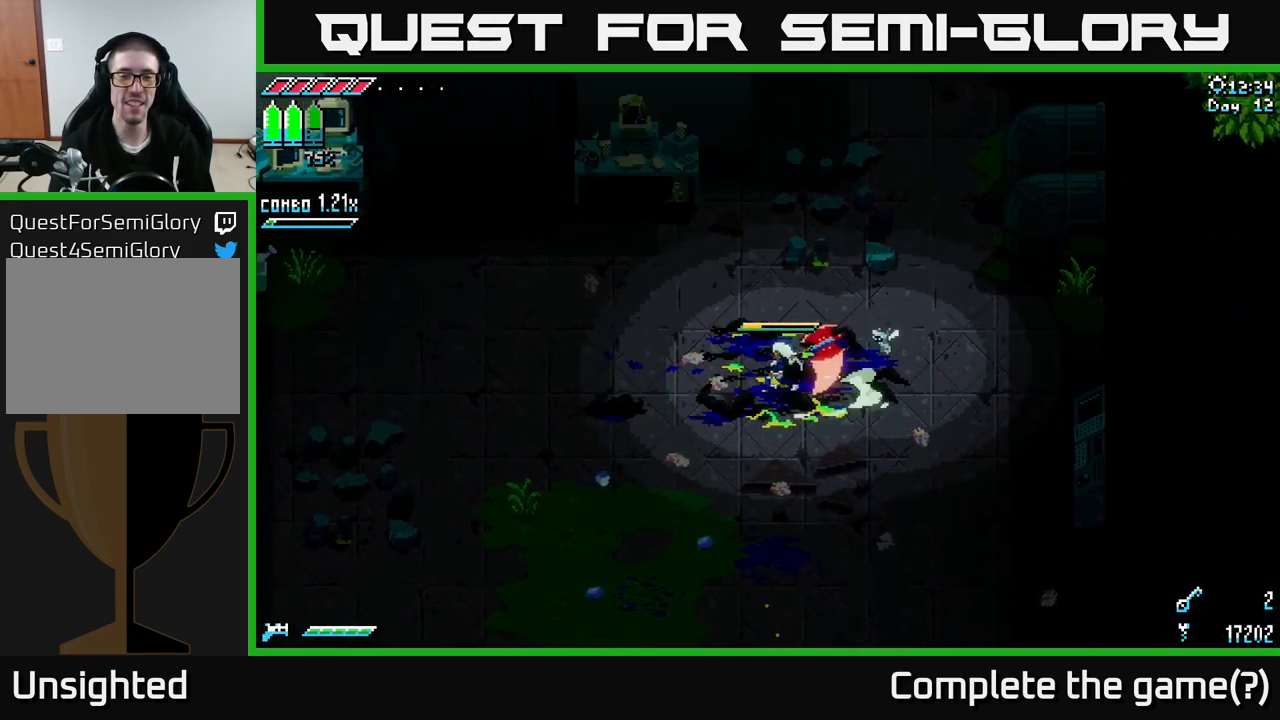
{"buttons": ["R2"], "left_stick": "left", "right_stick": "center", "events": [[83, "R2", "up"], [150, "R2", "down"], [250, "R2", "up"], [317, "R2", "down"], [433, "R2", "up"], [483, "R2", "down"]]}
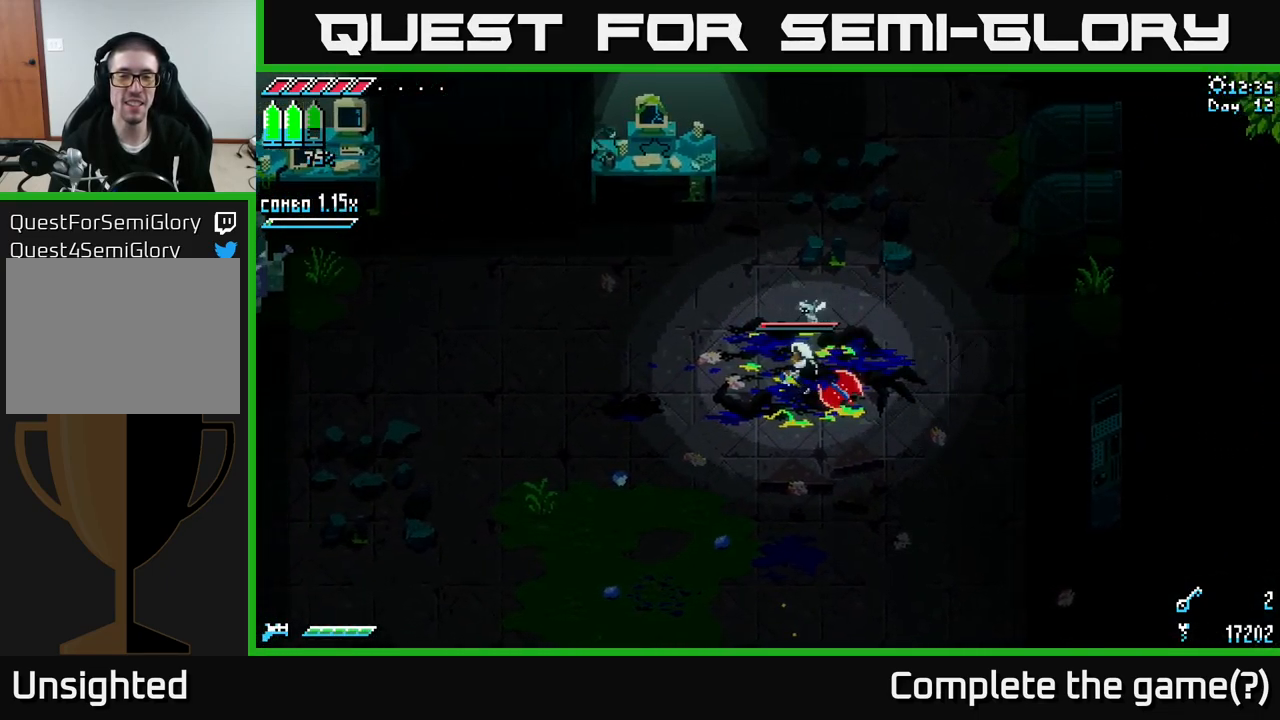
{"buttons": [], "left_stick": "center", "right_stick": "center", "events": [[83, "R2", "up"], [133, "R2", "down"], [267, "R2", "up"], [450, "left_stick", "center"]]}
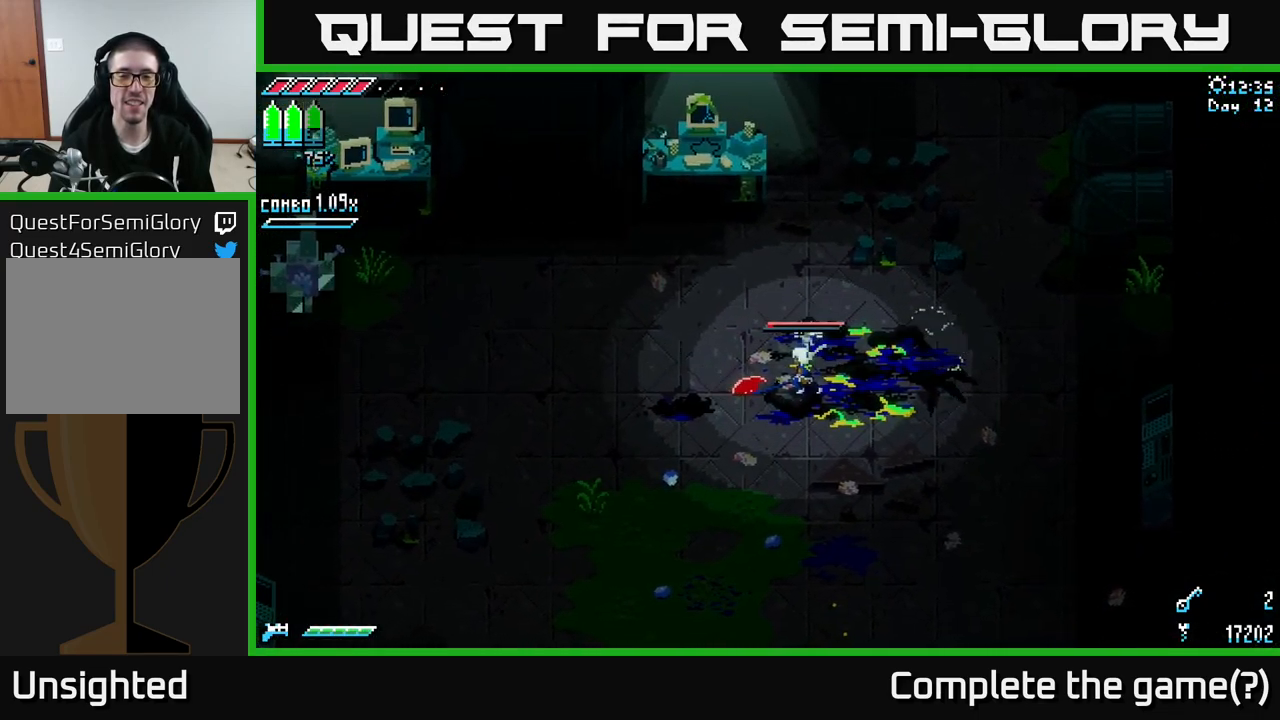
{"buttons": [], "left_stick": "up", "right_stick": "center", "events": [[333, "left_stick", "right"], [400, "left_stick", "up-right"], [500, "left_stick", "up"]]}
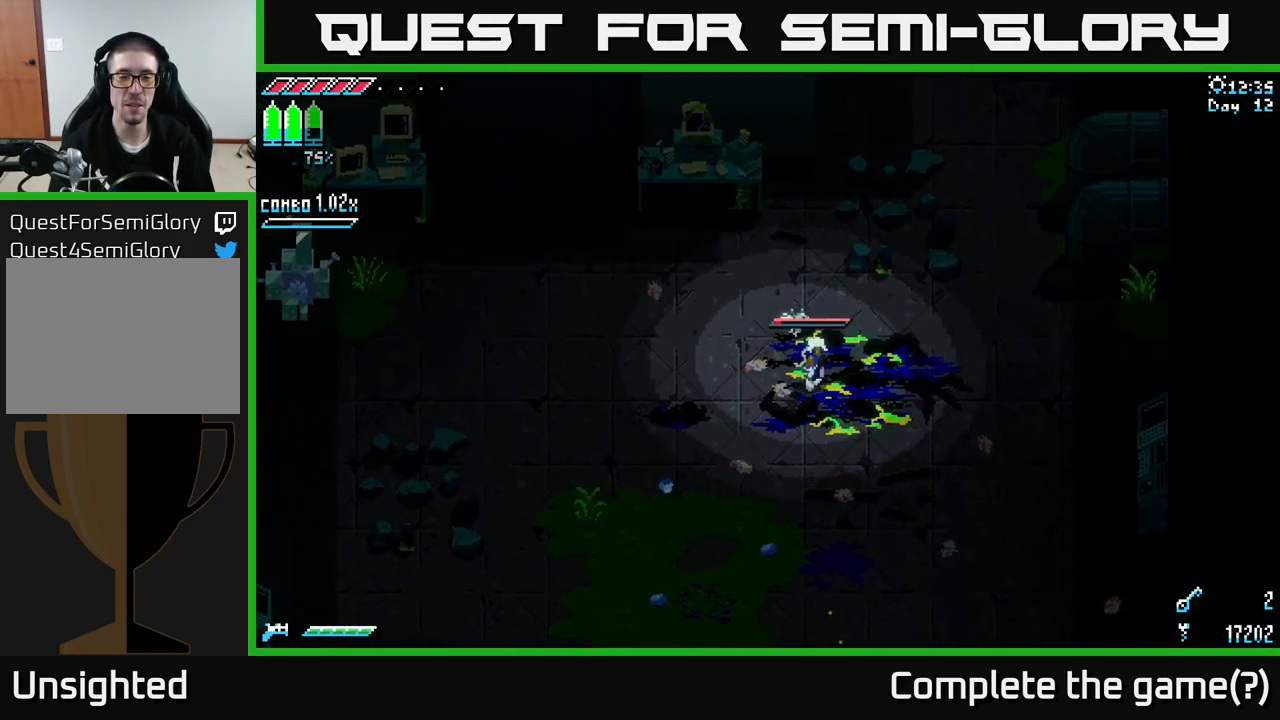
{"buttons": ["X"], "left_stick": "up", "right_stick": "center", "events": [[450, "X", "down"]]}
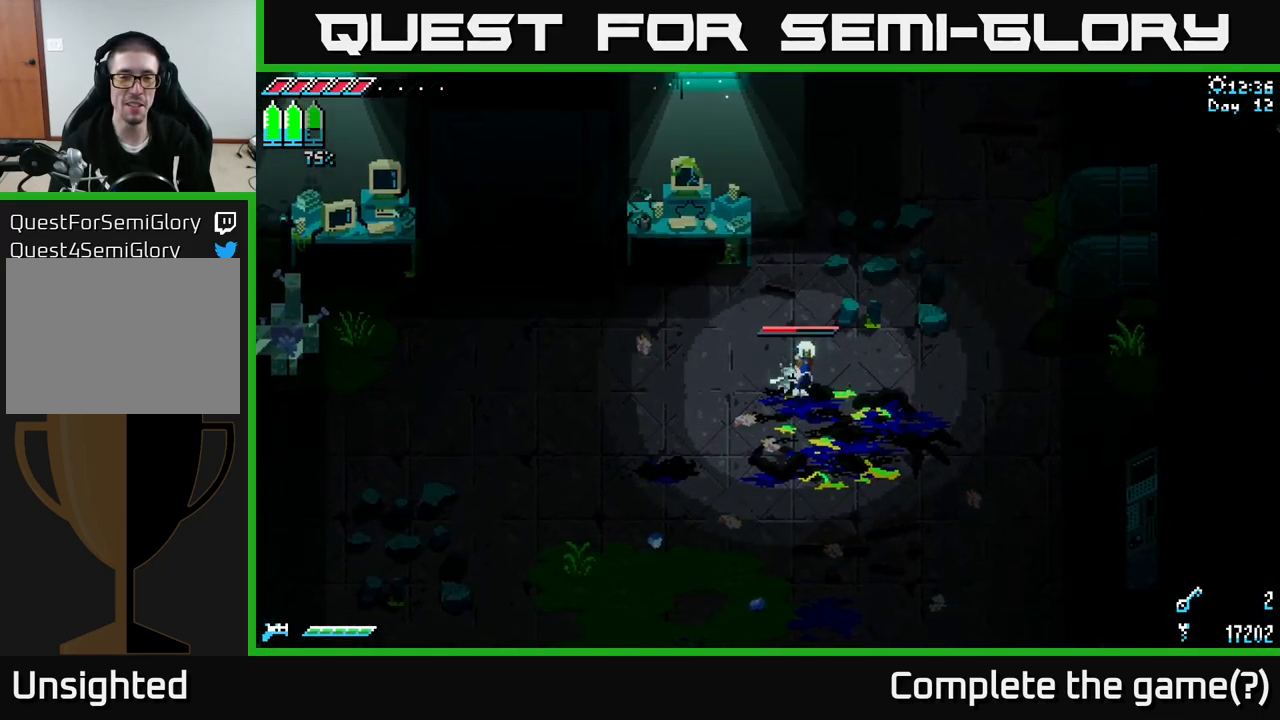
{"buttons": [], "left_stick": "center", "right_stick": "center", "events": [[250, "left_stick", "center"], [283, "X", "up"]]}
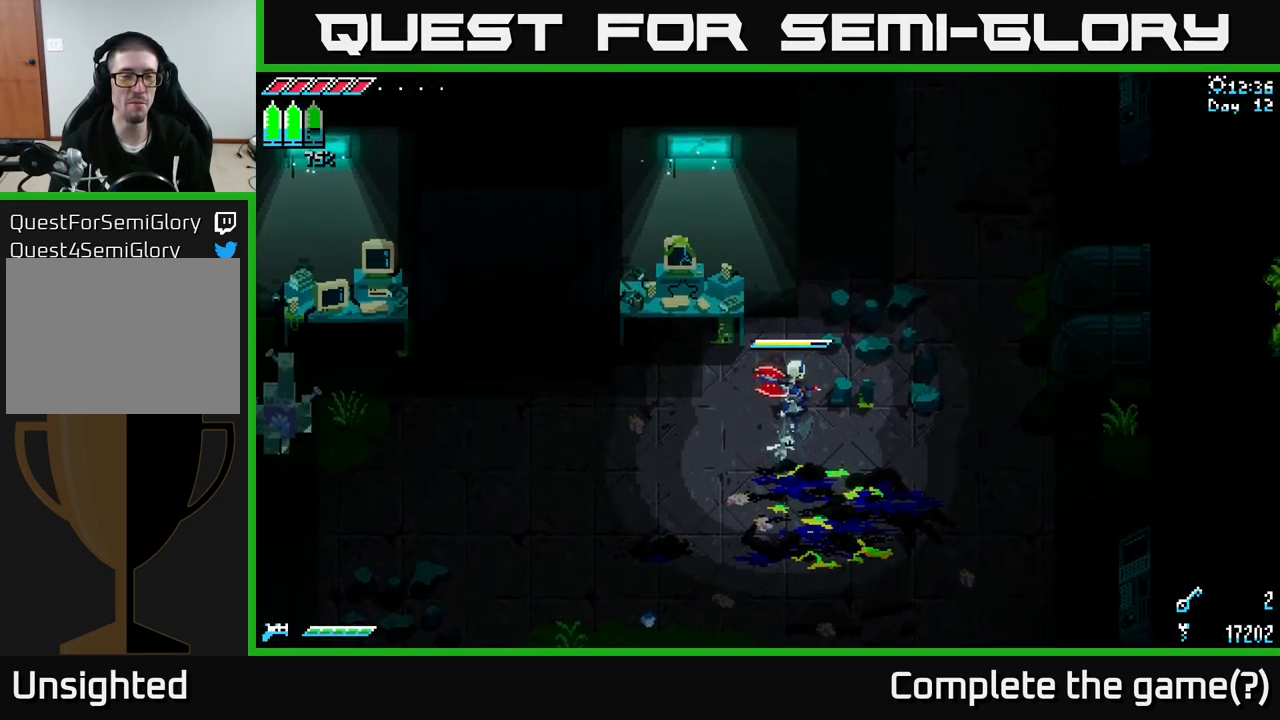
{"buttons": [], "left_stick": "left", "right_stick": "center", "events": [[49, "left_stick", "left"]]}
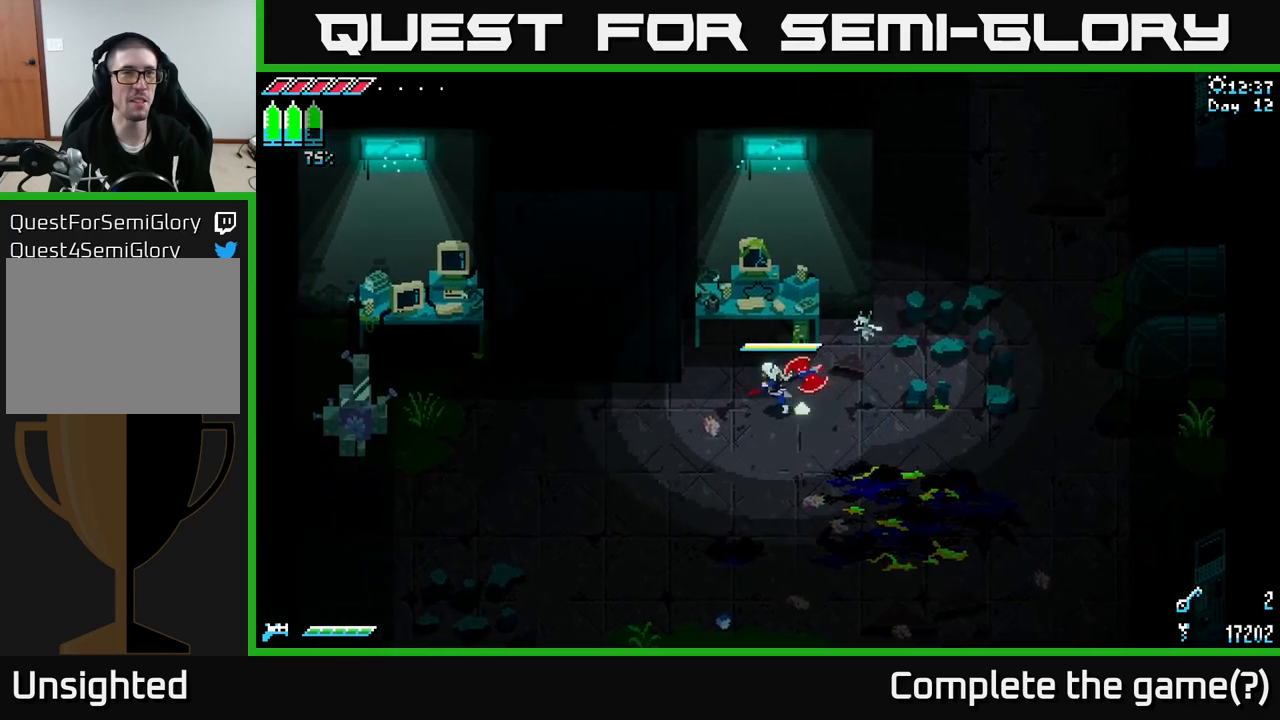
{"buttons": [], "left_stick": "center", "right_stick": "center", "events": [[317, "left_stick", "center"], [334, "START", "down"], [434, "START", "up"]]}
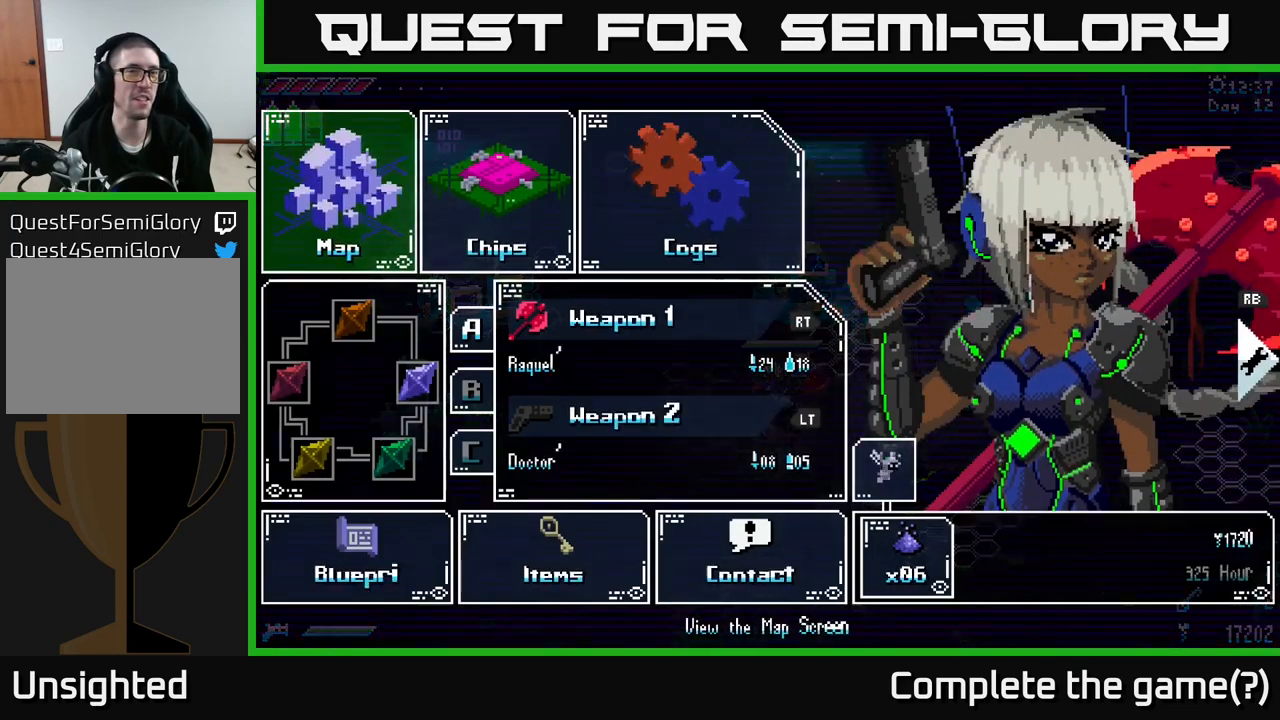
{"buttons": [], "left_stick": "center", "right_stick": "center", "events": []}
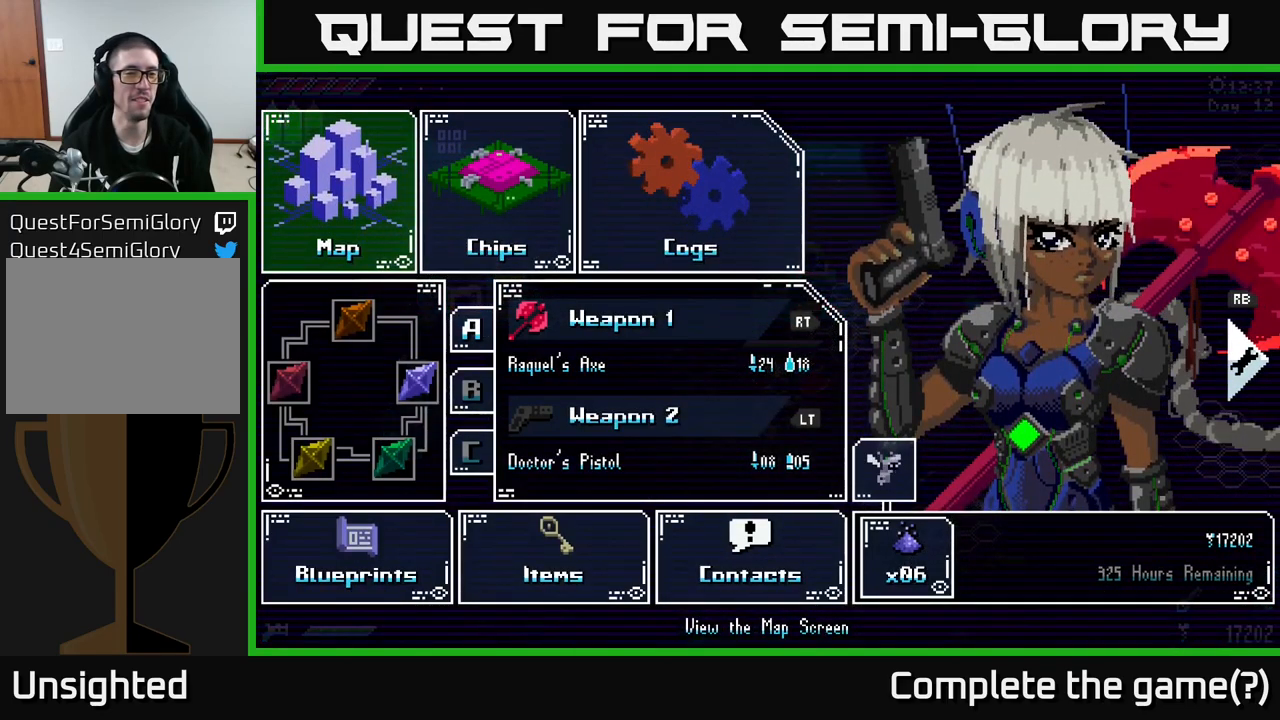
{"buttons": [], "left_stick": "down", "right_stick": "center", "events": [[300, "left_stick", "down"]]}
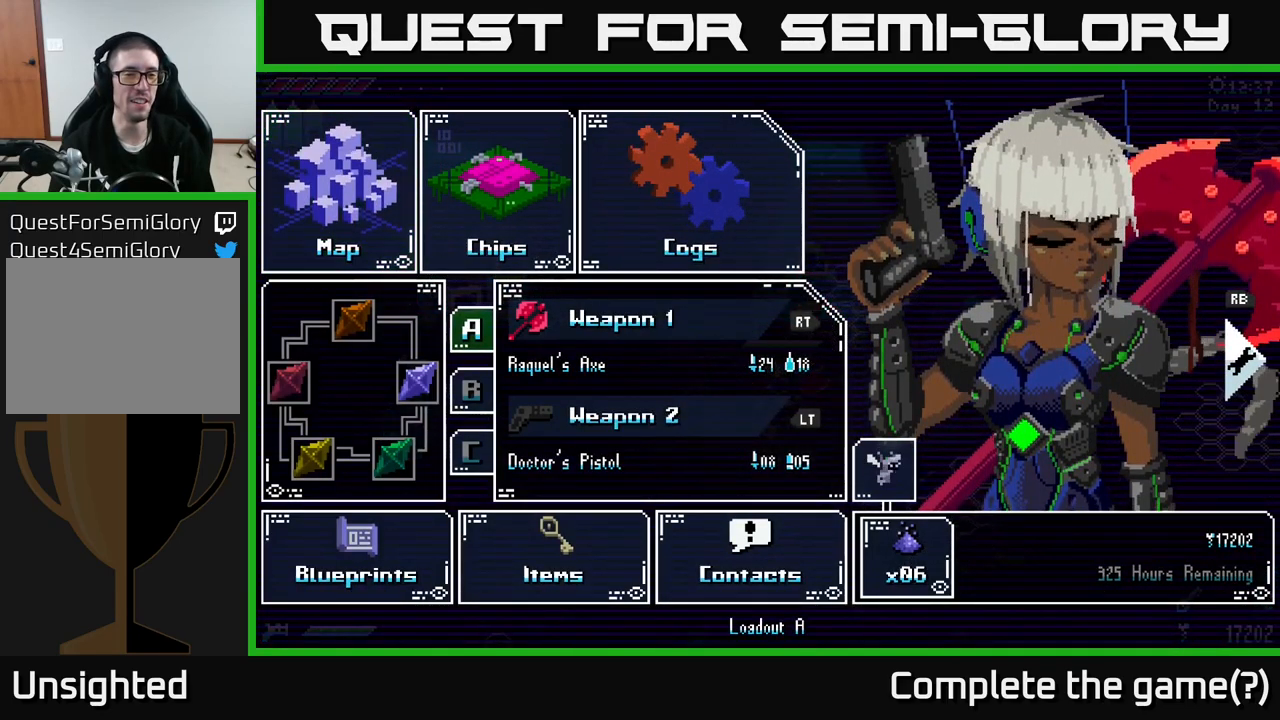
{"buttons": [], "left_stick": "down", "right_stick": "center", "events": [[17, "left_stick", "center"], [100, "left_stick", "up"], [267, "left_stick", "center"], [400, "left_stick", "down"]]}
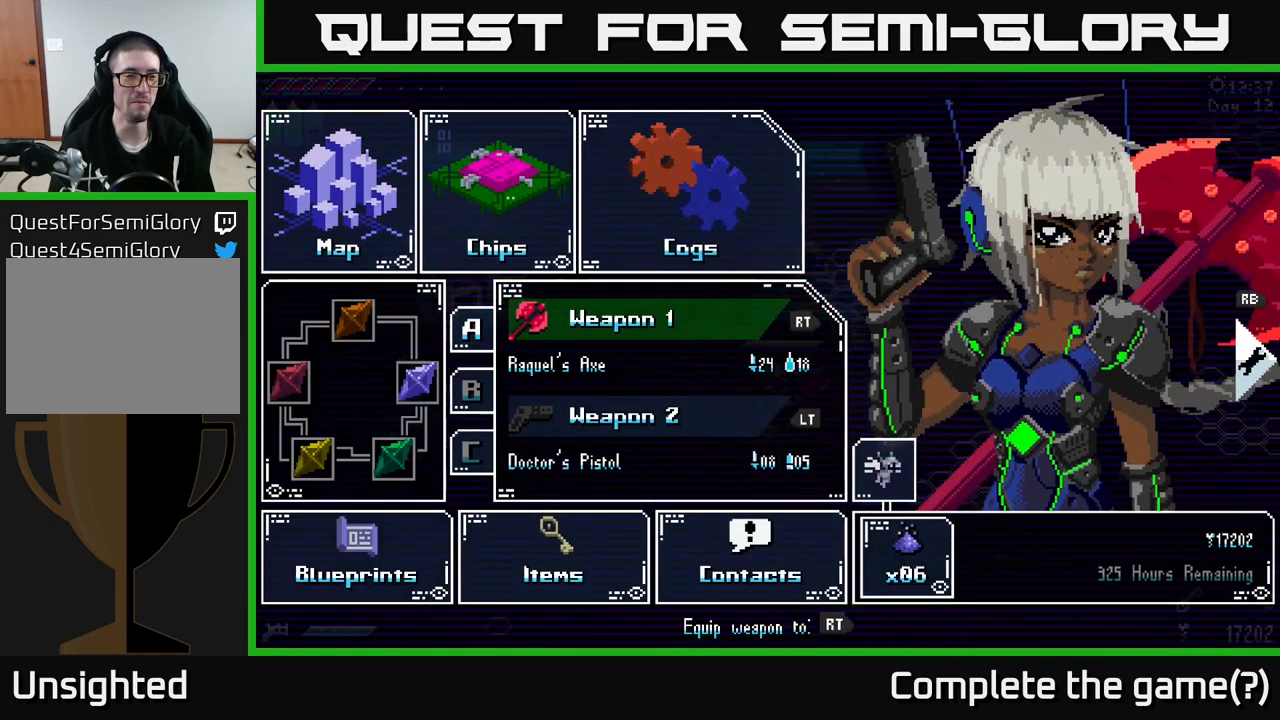
{"buttons": [], "left_stick": "center", "right_stick": "center", "events": [[84, "left_stick", "center"]]}
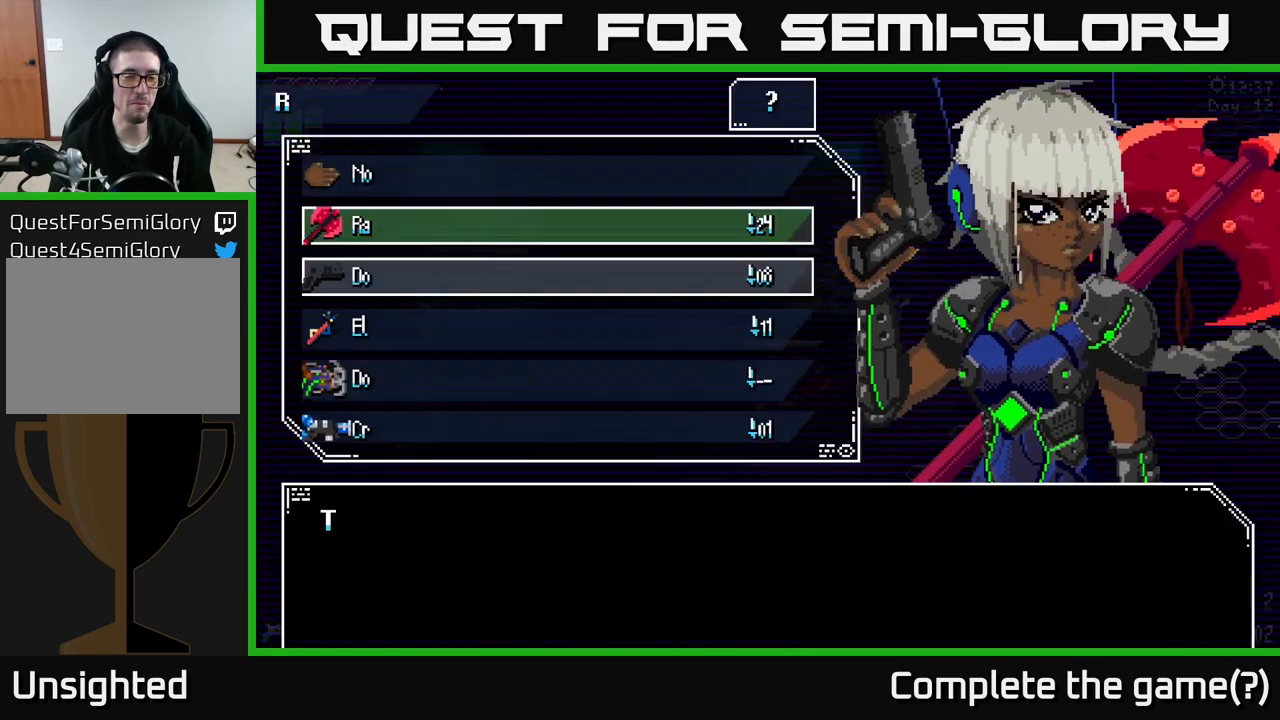
{"buttons": [], "left_stick": "center", "right_stick": "center", "events": [[17, "A", "down"], [84, "A", "up"]]}
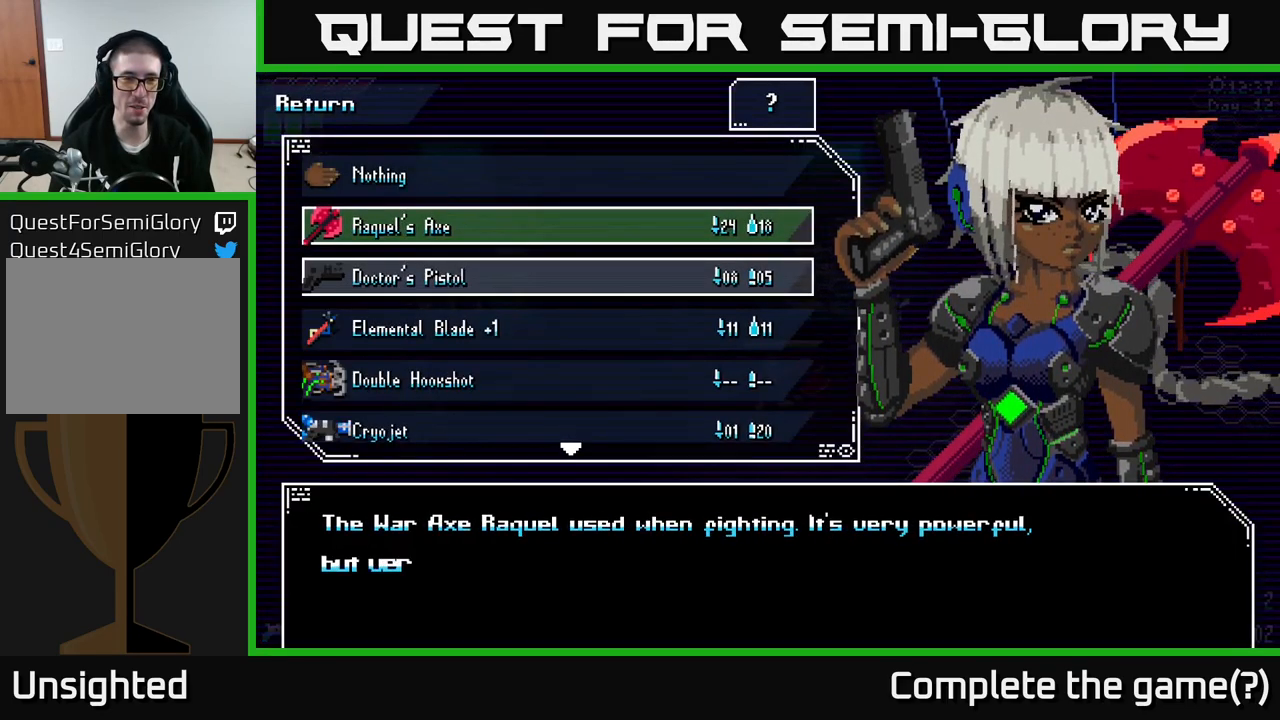
{"buttons": [], "left_stick": "down", "right_stick": "center", "events": [[100, "left_stick", "down"], [284, "left_stick", "center"], [417, "left_stick", "down"]]}
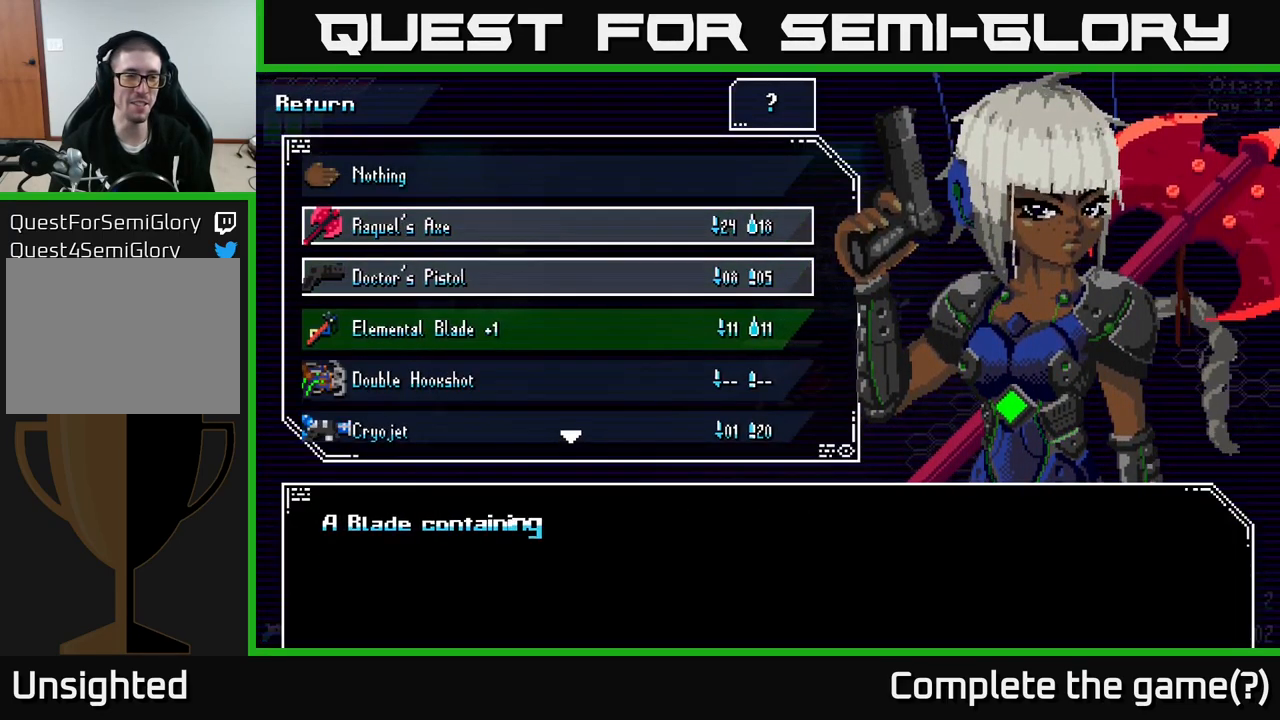
{"buttons": [], "left_stick": "center", "right_stick": "center", "events": [[50, "left_stick", "center"], [384, "A", "down"], [450, "A", "up"]]}
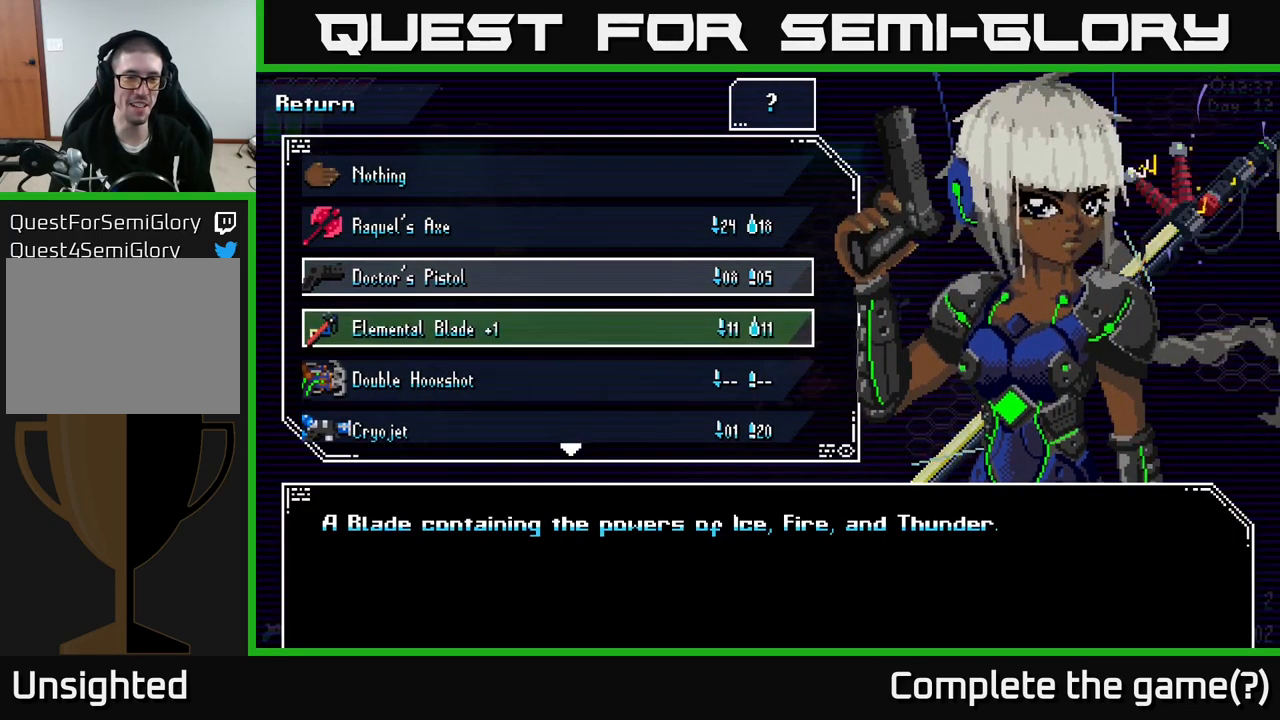
{"buttons": ["B"], "left_stick": "center", "right_stick": "center", "events": [[234, "B", "down"], [334, "B", "up"], [434, "B", "down"]]}
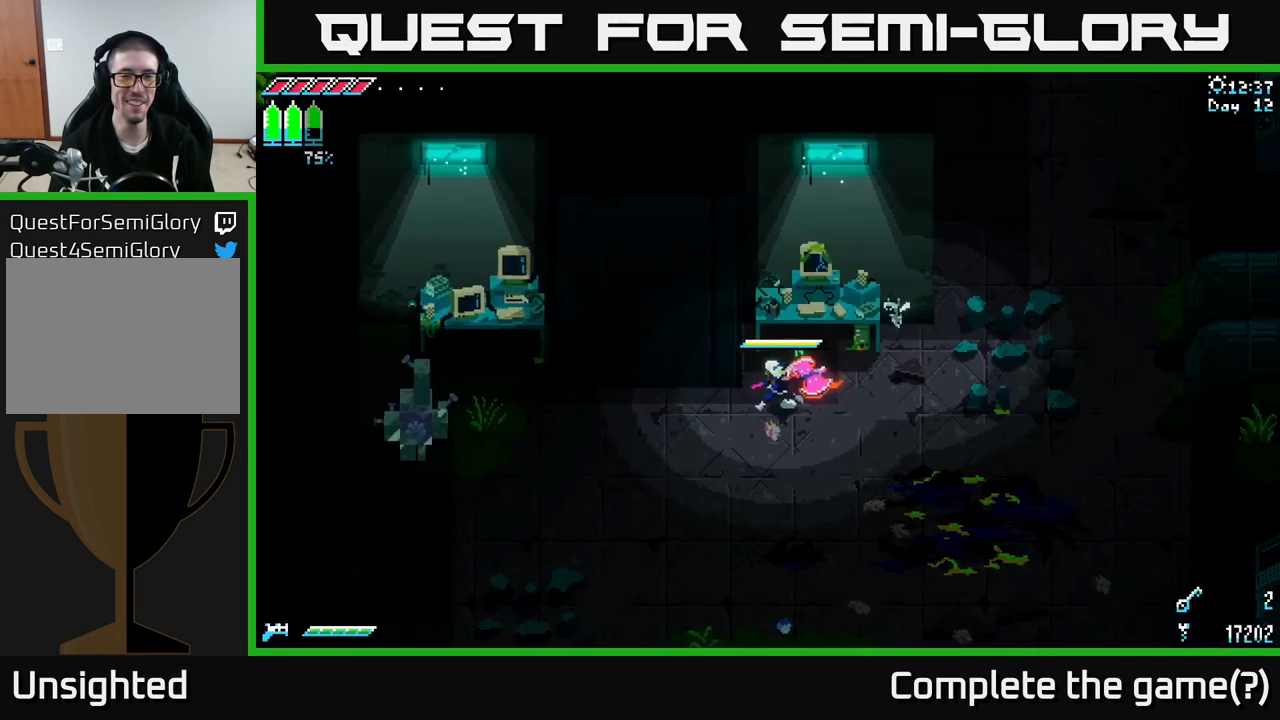
{"buttons": ["X"], "left_stick": "up-left", "right_stick": "center", "events": [[67, "B", "up"], [334, "left_stick", "up-left"], [384, "X", "down"]]}
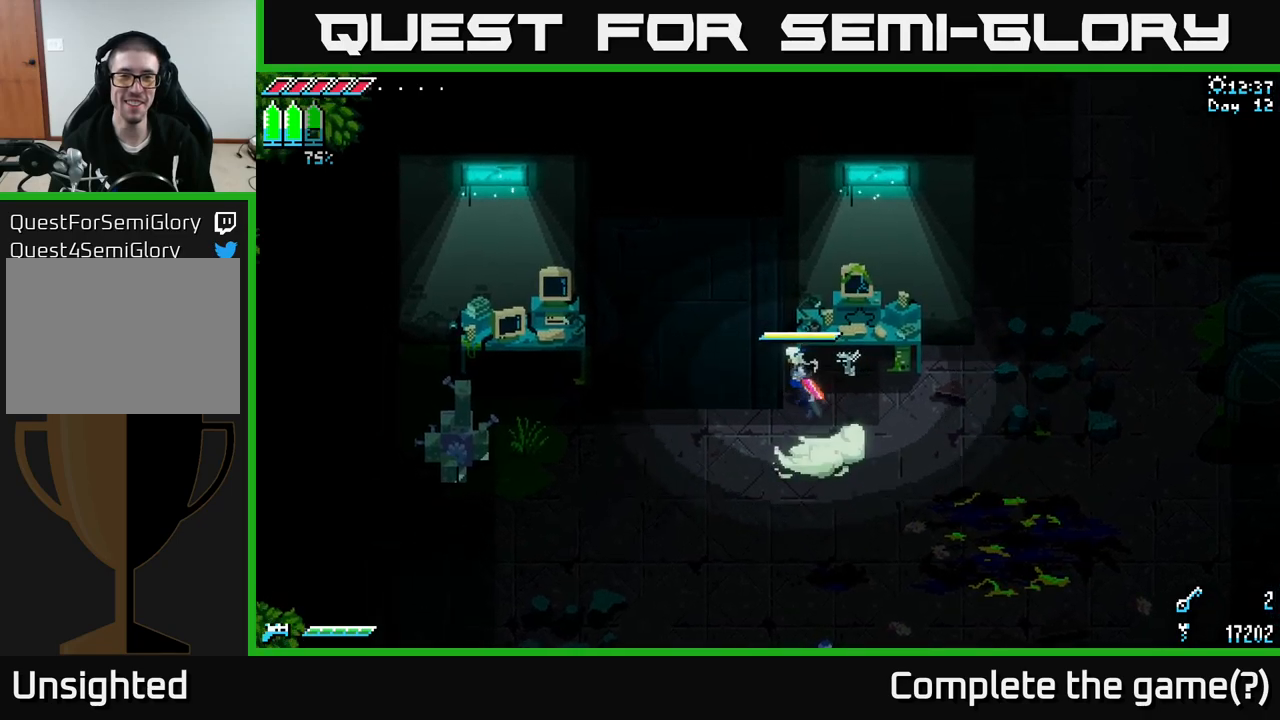
{"buttons": ["X"], "left_stick": "down-left", "right_stick": "center", "events": [[266, "left_stick", "left"], [400, "left_stick", "down-left"]]}
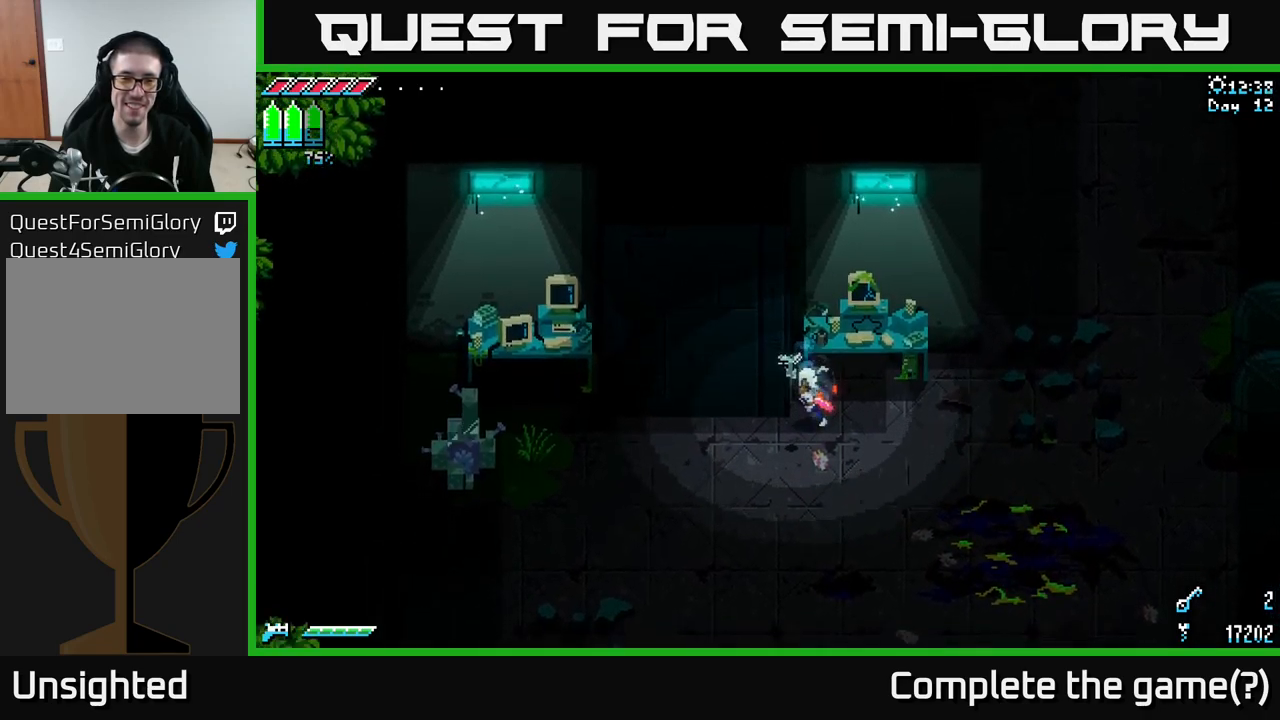
{"buttons": ["X"], "left_stick": "left", "right_stick": "center", "events": [[250, "left_stick", "left"], [366, "A", "down"], [450, "A", "up"]]}
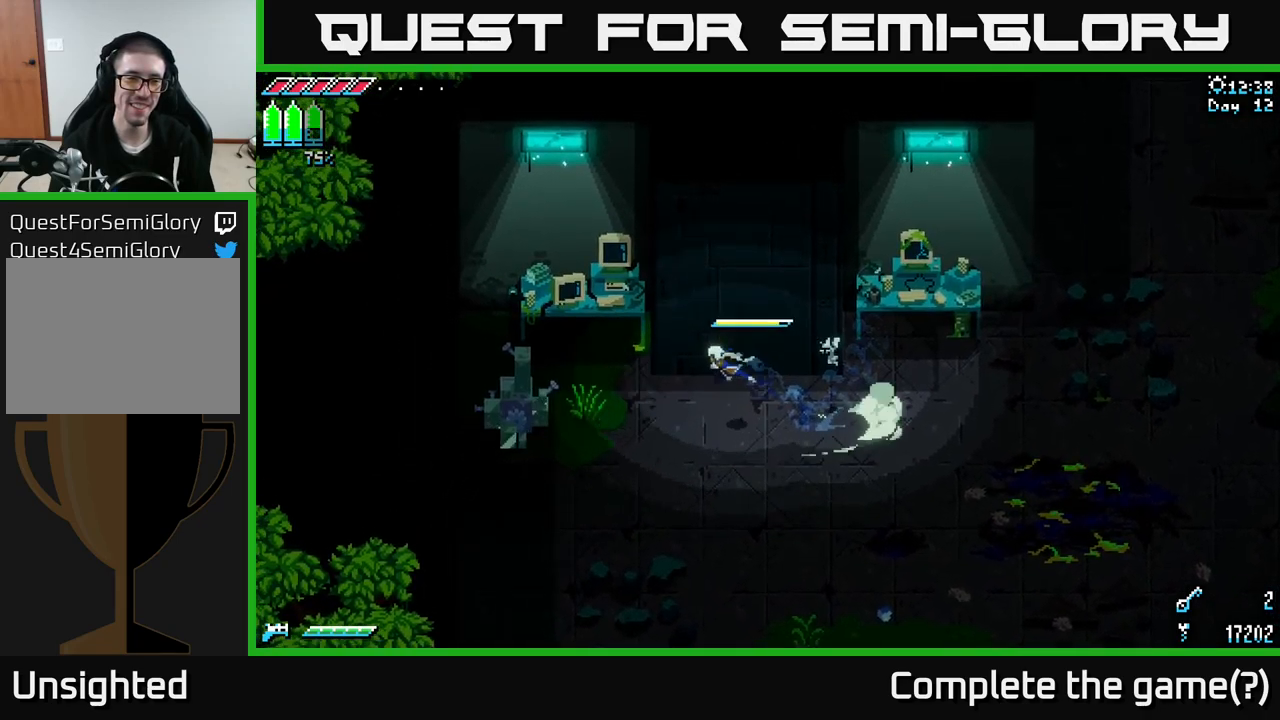
{"buttons": [], "left_stick": "left", "right_stick": "center", "events": [[66, "R2", "down"], [250, "R2", "up"], [316, "left_stick", "center"], [400, "X", "up"], [483, "left_stick", "left"]]}
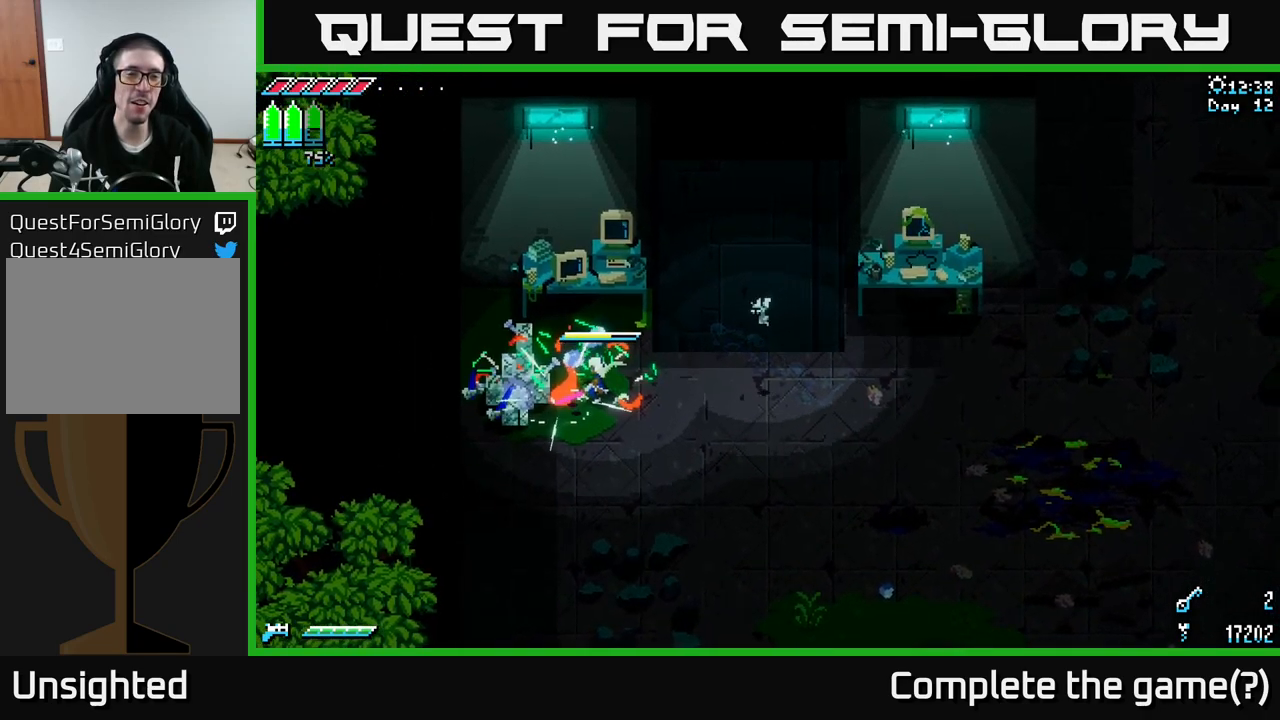
{"buttons": [], "left_stick": "left", "right_stick": "center", "events": [[316, "R2", "down"], [450, "R2", "up"]]}
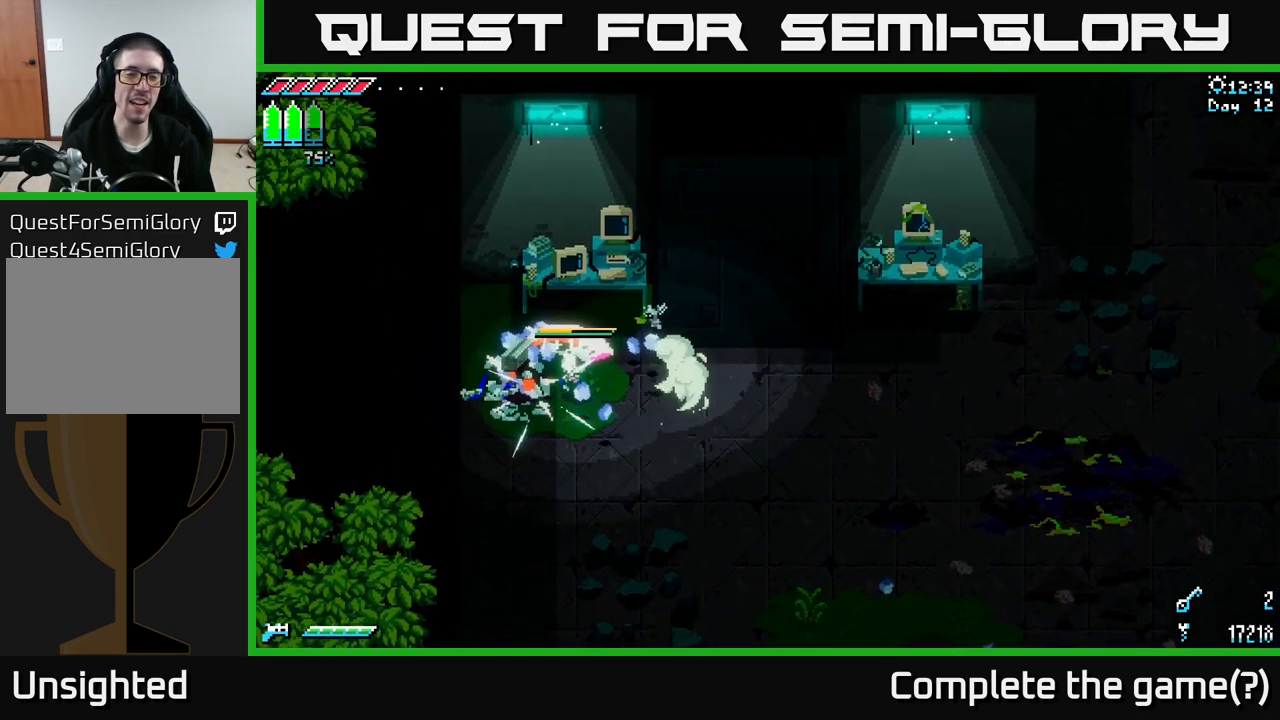
{"buttons": ["X"], "left_stick": "up-left", "right_stick": "center", "events": [[433, "X", "down"], [483, "left_stick", "up-left"]]}